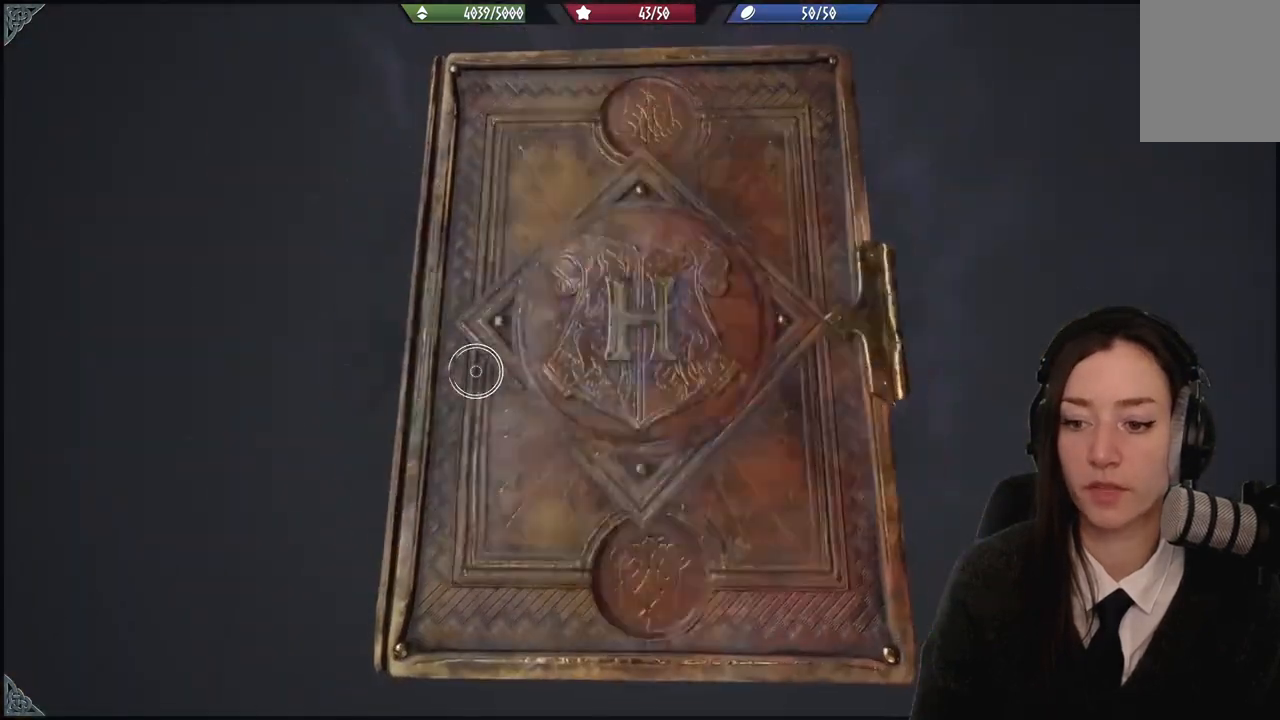
Gameplay with a controller (Xbox layout); each line is a JSON object with the inputs held at the frame after it. "events" lists button and stick changes between this image and that frame as [ms after this image, input, new state], when the widget could be followed in between.
{"buttons": [], "left_stick": "center", "right_stick": "center", "events": [[134, "right_stick", "left"], [434, "right_stick", "center"]]}
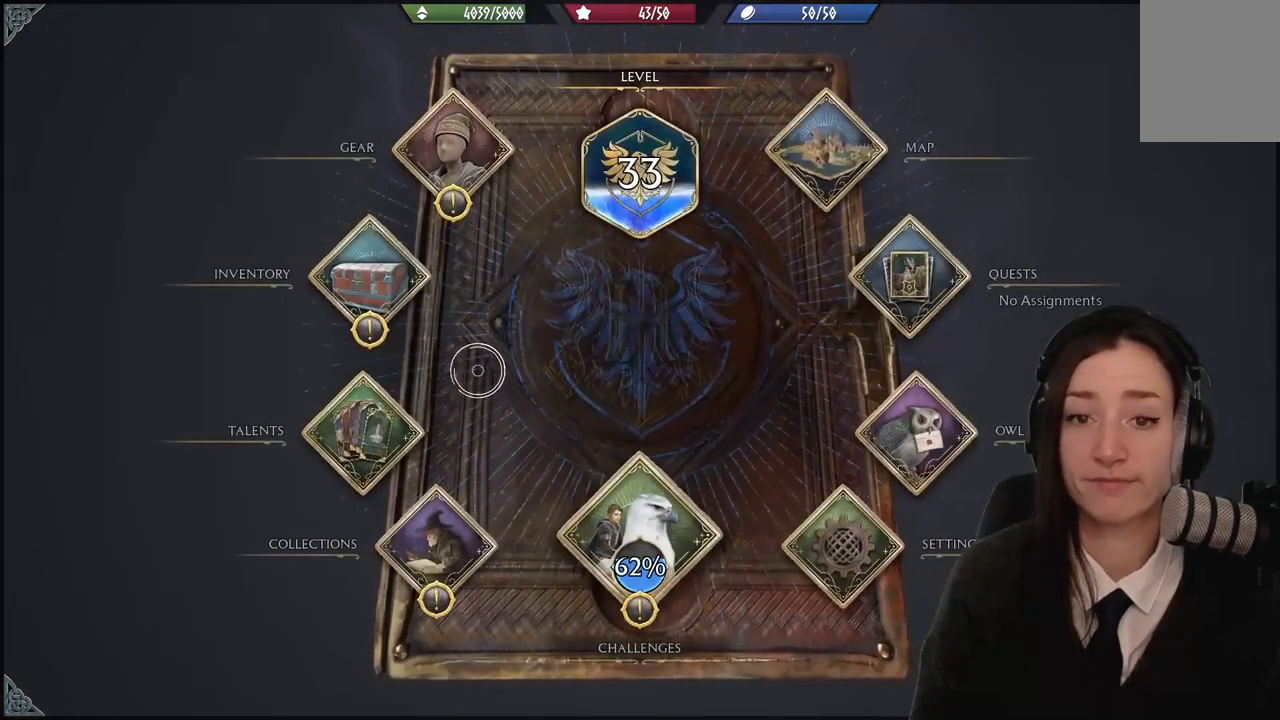
{"buttons": [], "left_stick": "left", "right_stick": "left", "events": [[234, "right_stick", "left"], [334, "left_stick", "down-left"], [401, "left_stick", "left"]]}
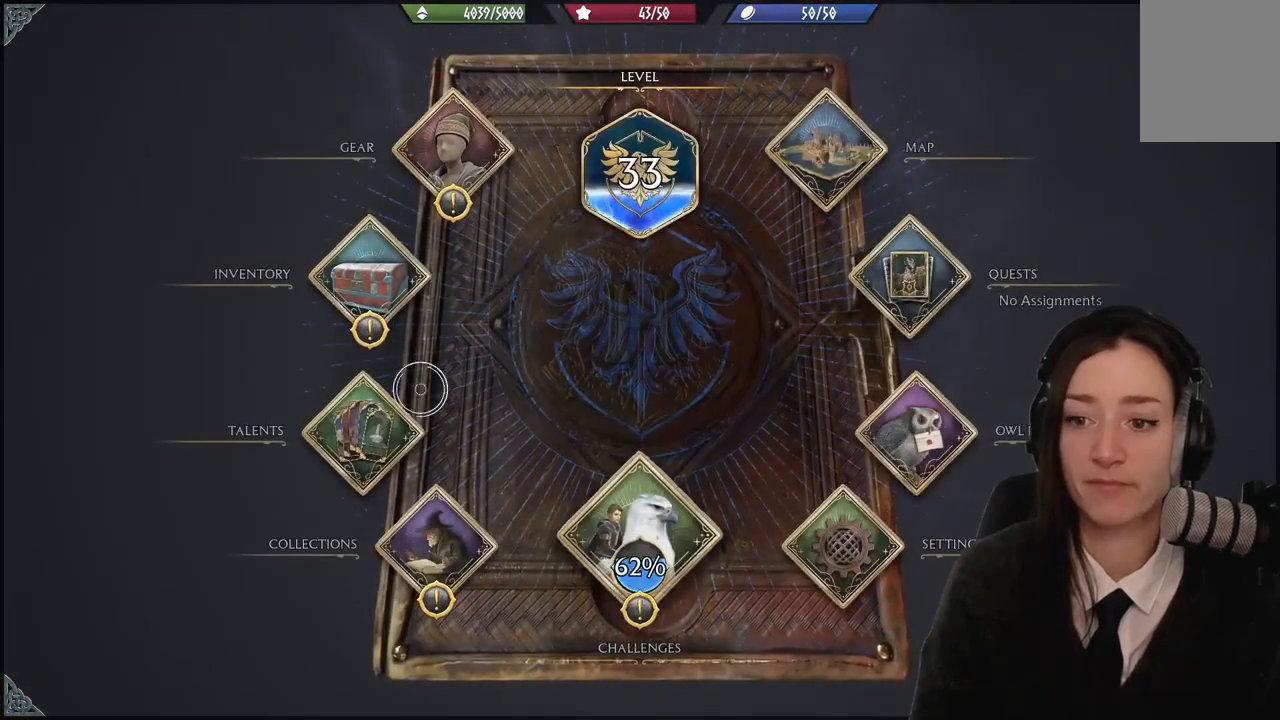
{"buttons": ["A"], "left_stick": "center", "right_stick": "center", "events": [[67, "left_stick", "up-left"], [67, "right_stick", "center"], [400, "left_stick", "center"], [434, "A", "down"]]}
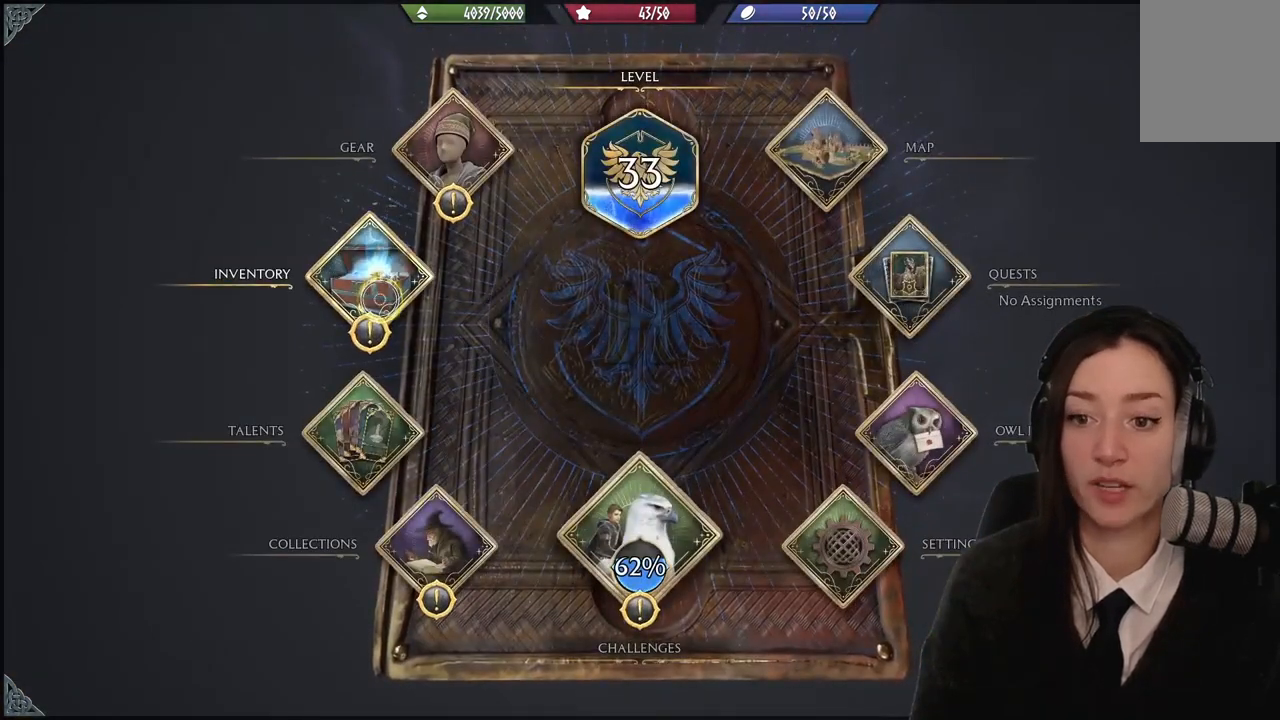
{"buttons": [], "left_stick": "center", "right_stick": "center", "events": [[67, "A", "up"]]}
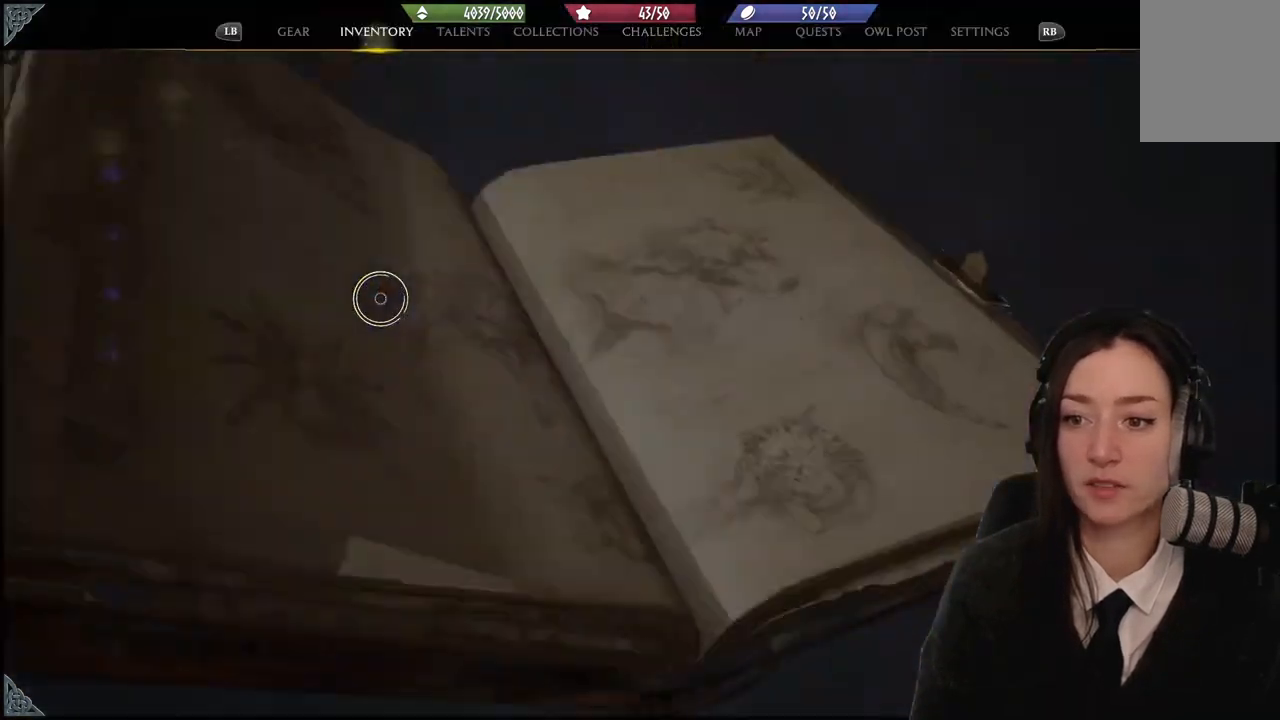
{"buttons": [], "left_stick": "left", "right_stick": "center", "events": [[434, "left_stick", "left"]]}
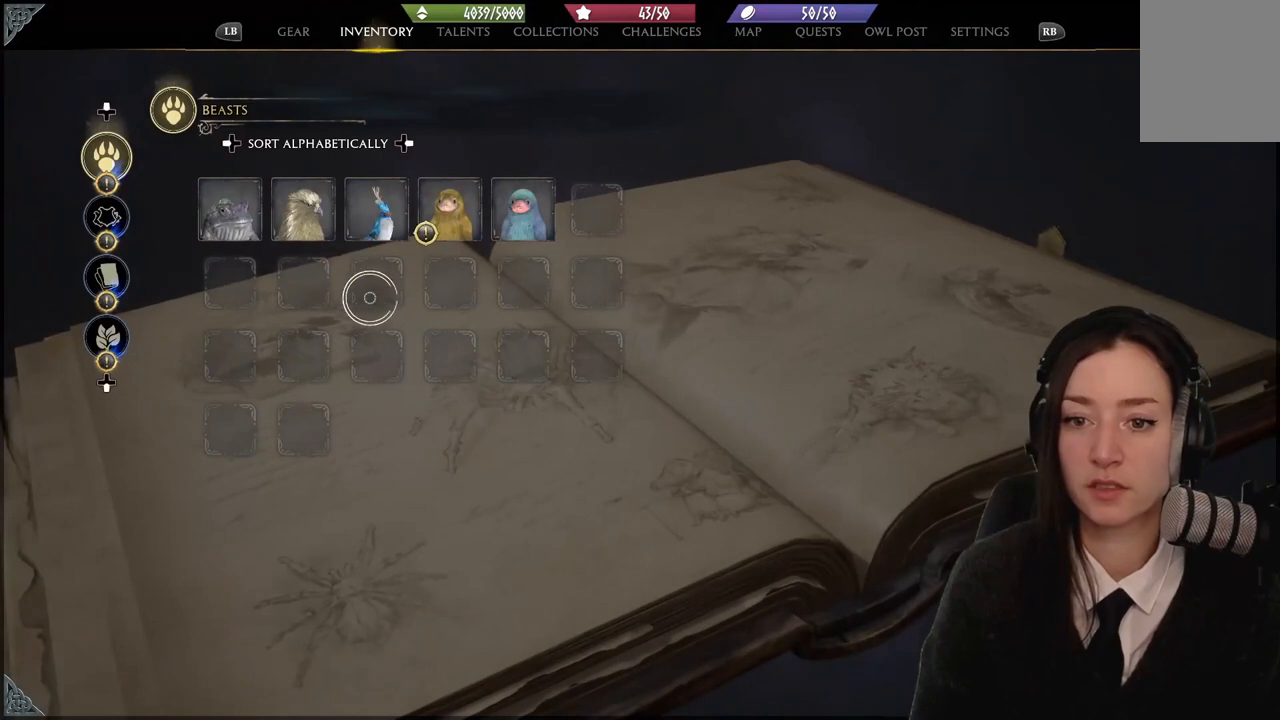
{"buttons": [], "left_stick": "up-left", "right_stick": "center", "events": [[501, "left_stick", "up-left"]]}
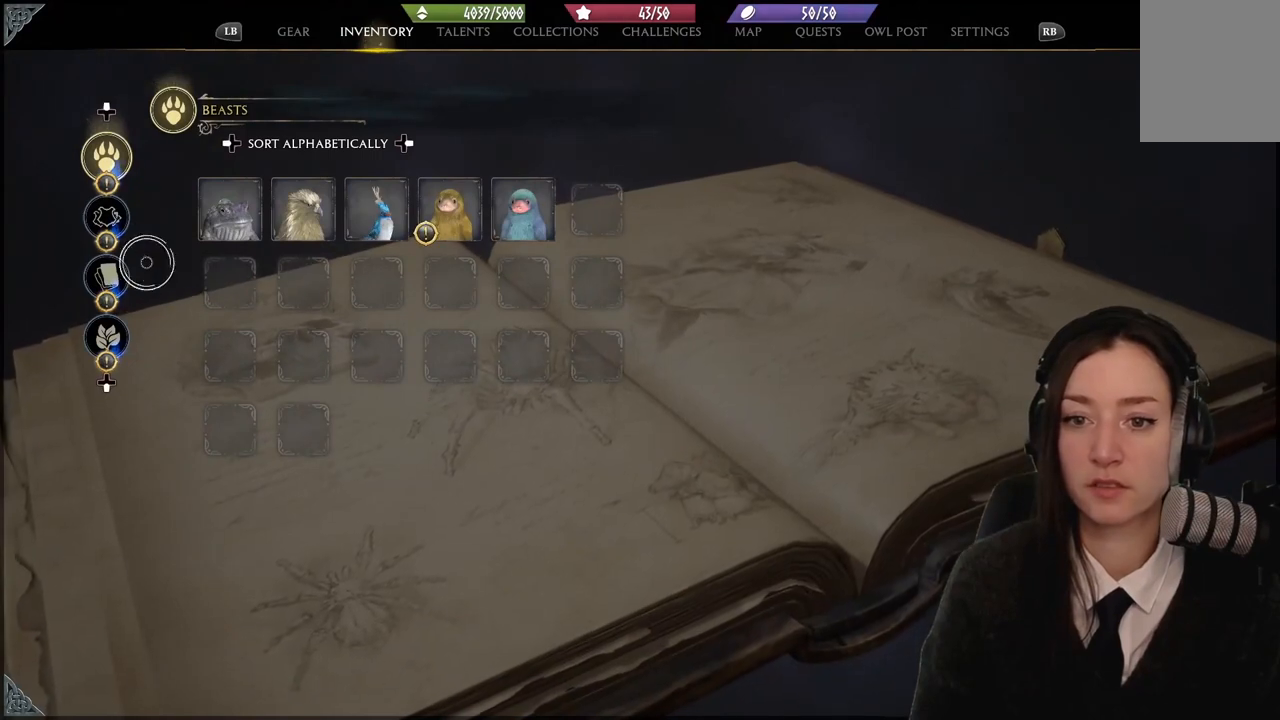
{"buttons": [], "left_stick": "right", "right_stick": "center", "events": [[233, "A", "down"], [233, "left_stick", "center"], [334, "A", "up"], [400, "left_stick", "right"]]}
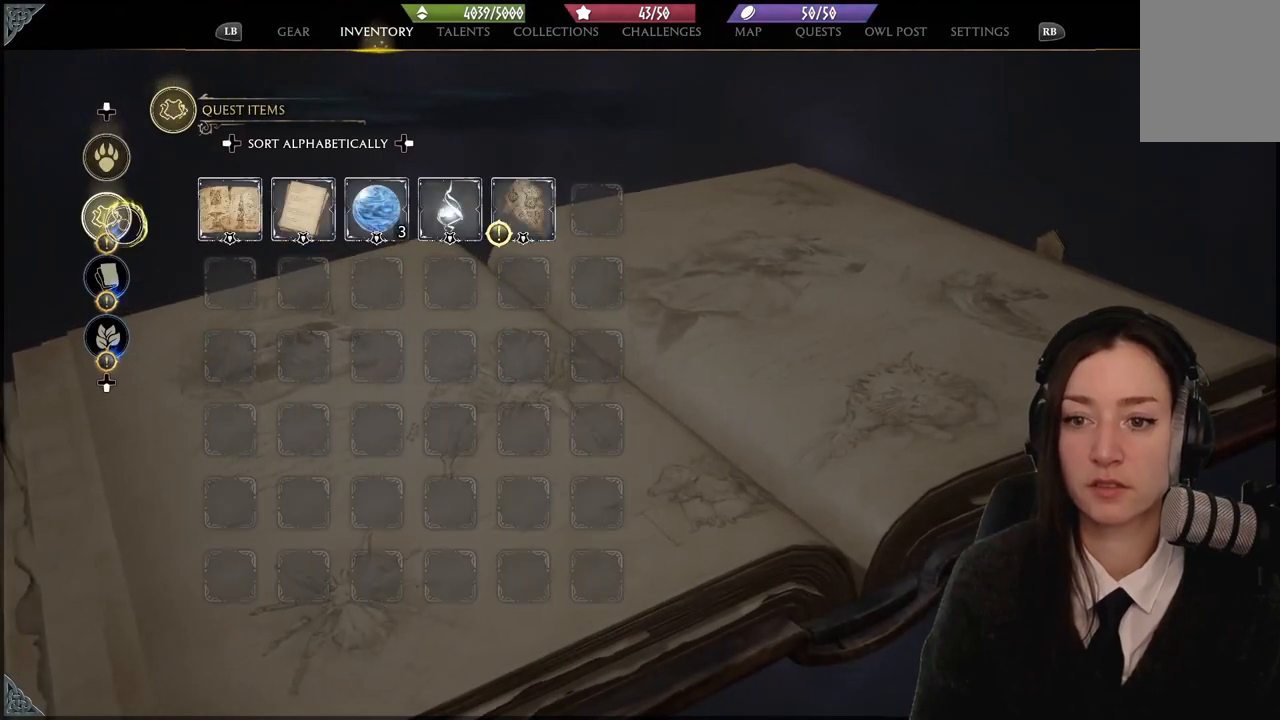
{"buttons": [], "left_stick": "right", "right_stick": "center", "events": [[134, "left_stick", "center"], [334, "left_stick", "right"]]}
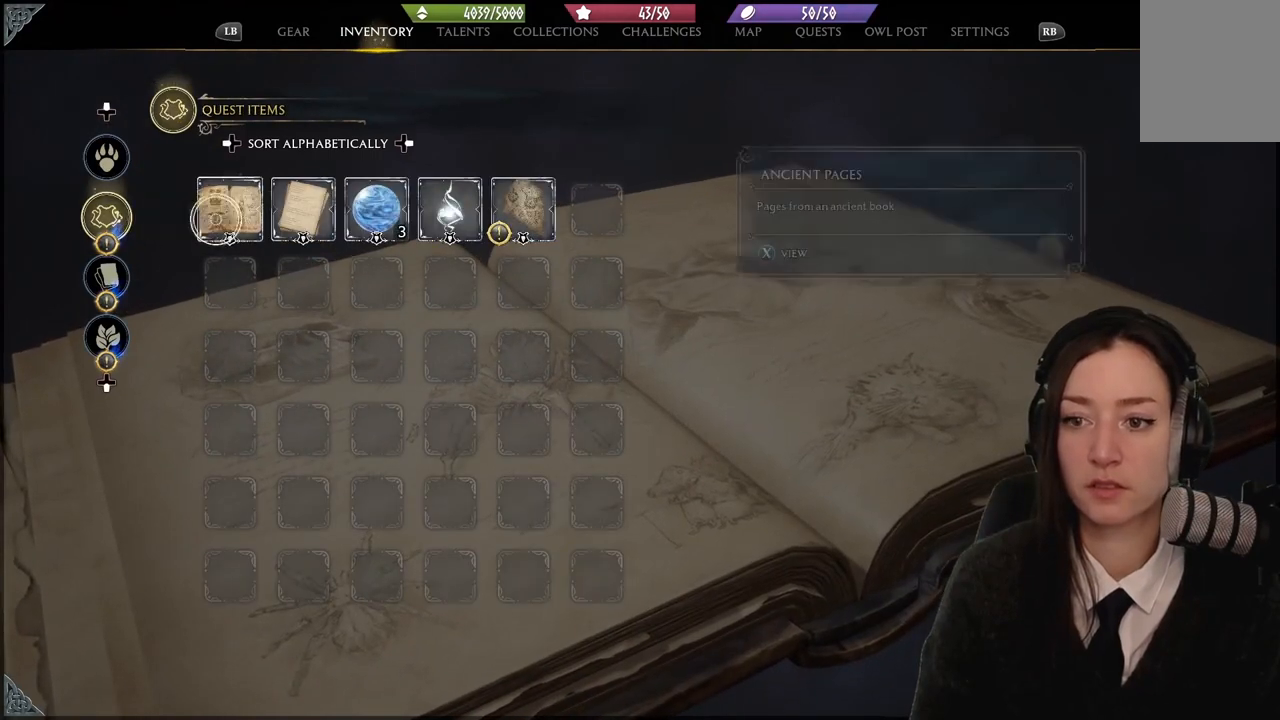
{"buttons": [], "left_stick": "right", "right_stick": "center", "events": []}
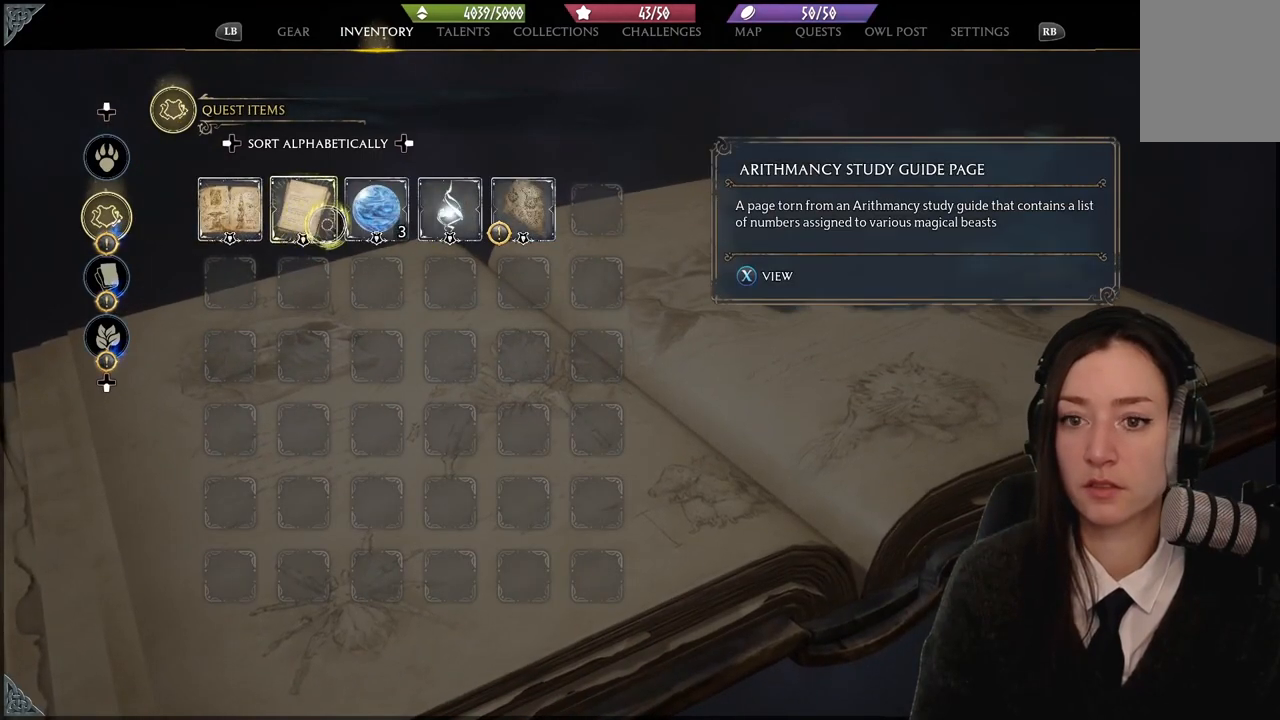
{"buttons": [], "left_stick": "right", "right_stick": "center", "events": []}
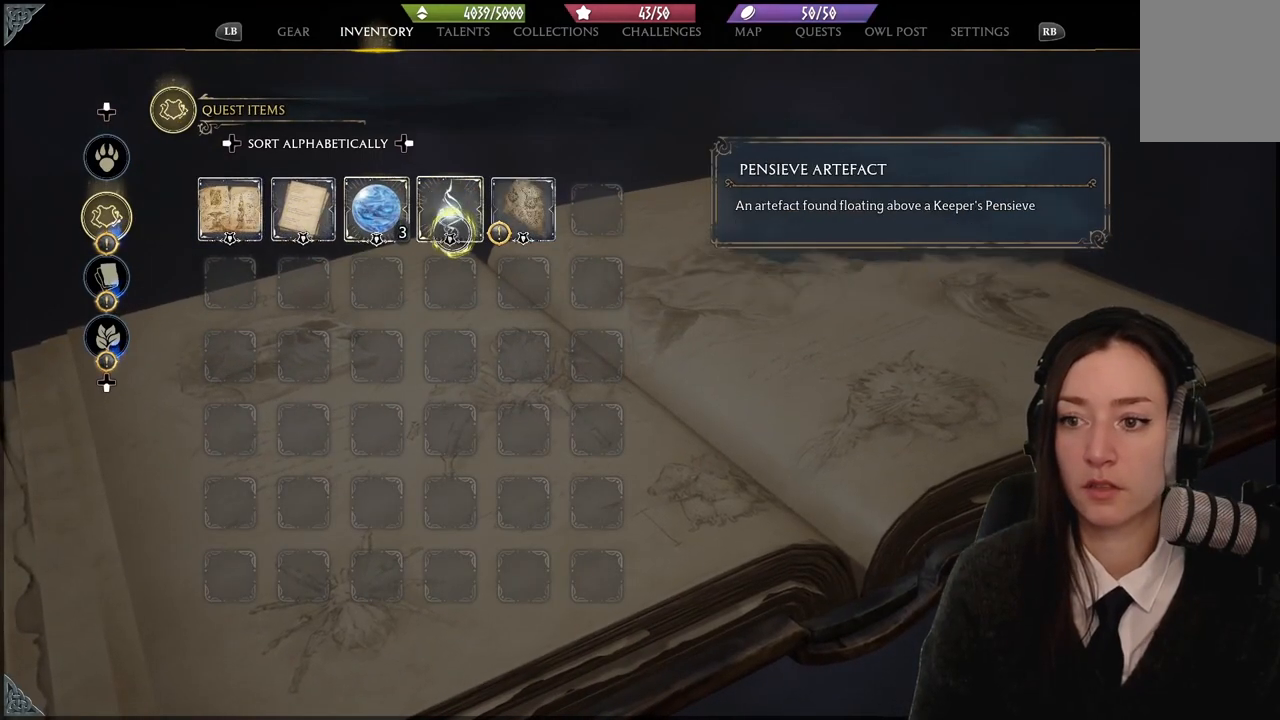
{"buttons": [], "left_stick": "left", "right_stick": "center", "events": [[200, "left_stick", "up"], [300, "left_stick", "left"]]}
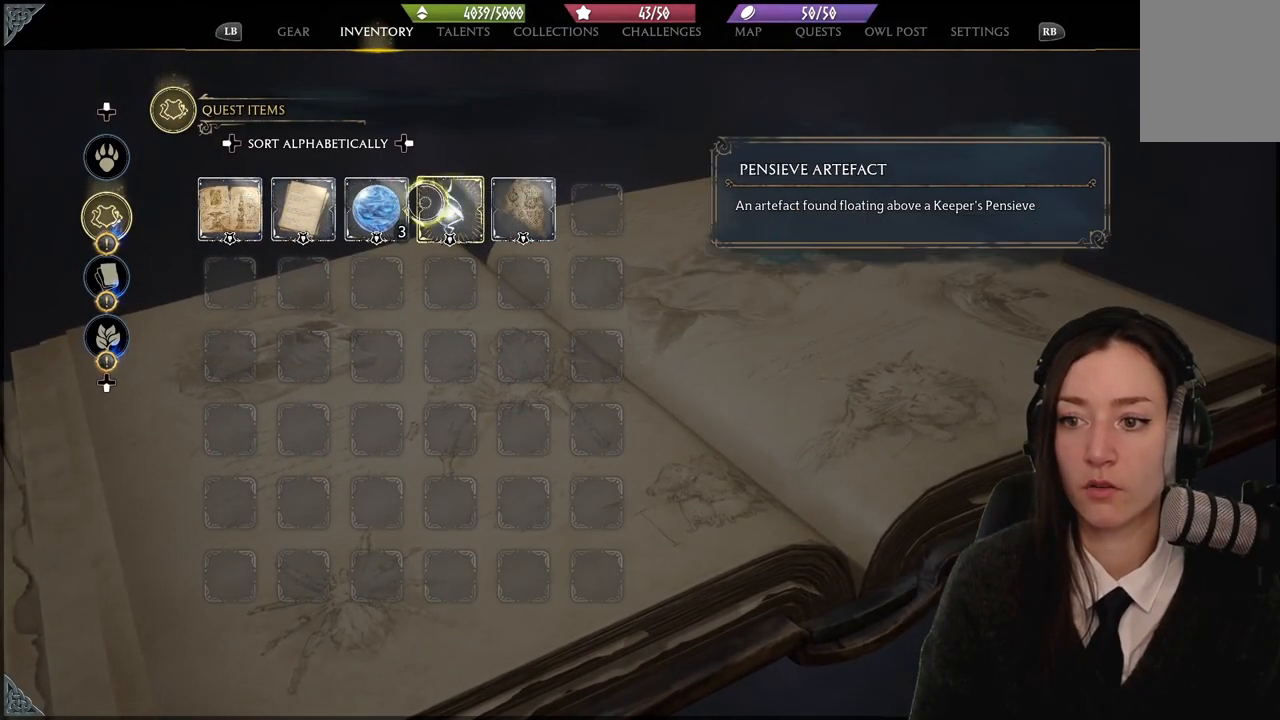
{"buttons": [], "left_stick": "left", "right_stick": "center", "events": []}
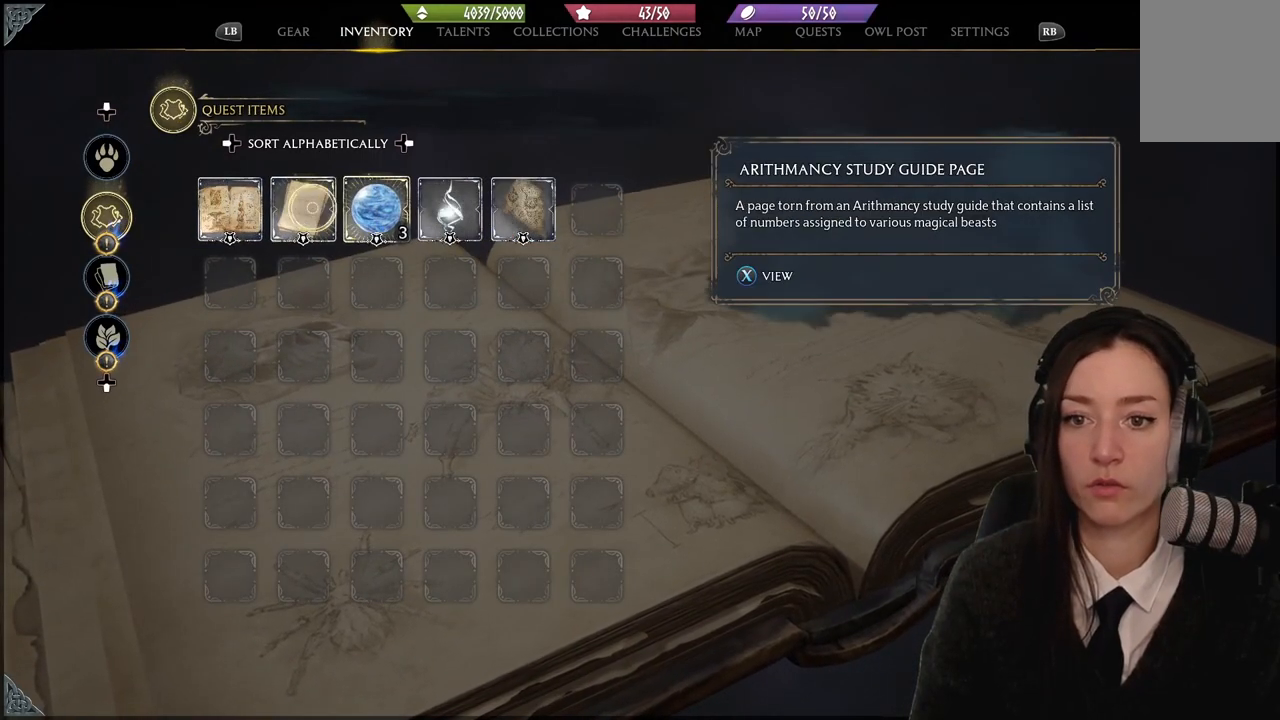
{"buttons": [], "left_stick": "left", "right_stick": "center", "events": []}
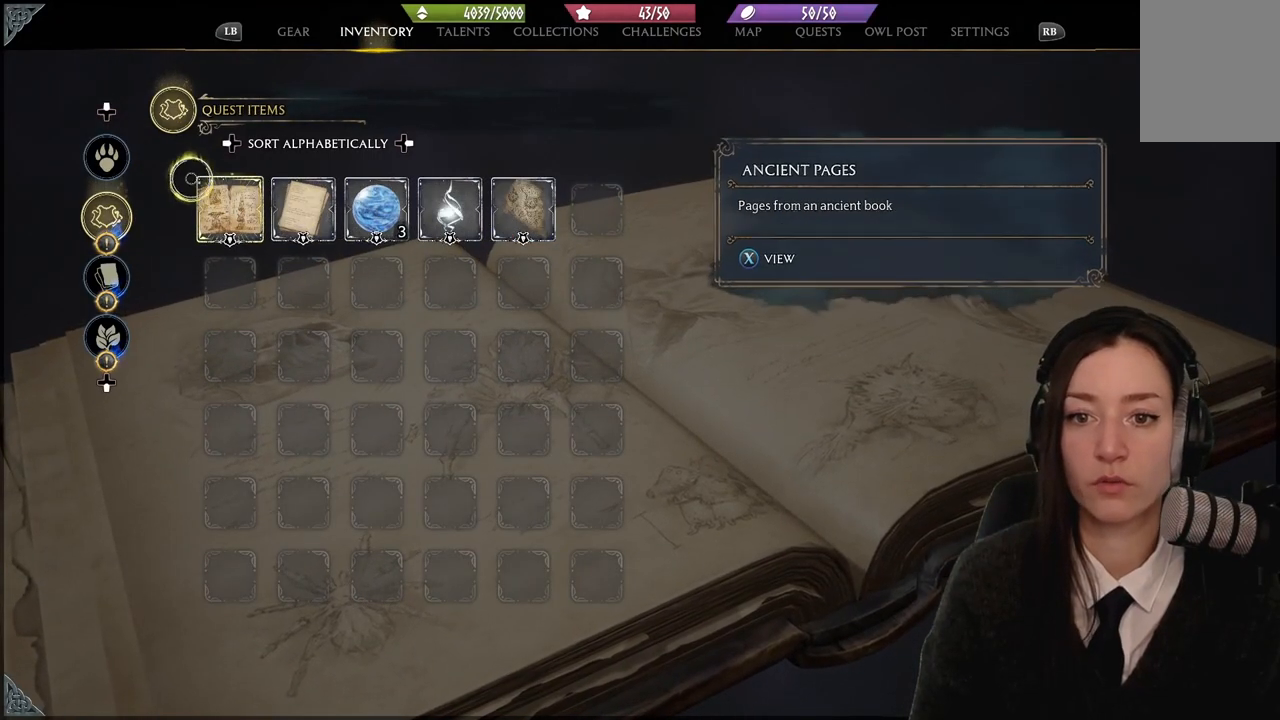
{"buttons": [], "left_stick": "right", "right_stick": "center", "events": [[301, "A", "down"], [301, "left_stick", "center"], [401, "A", "up"], [401, "left_stick", "right"]]}
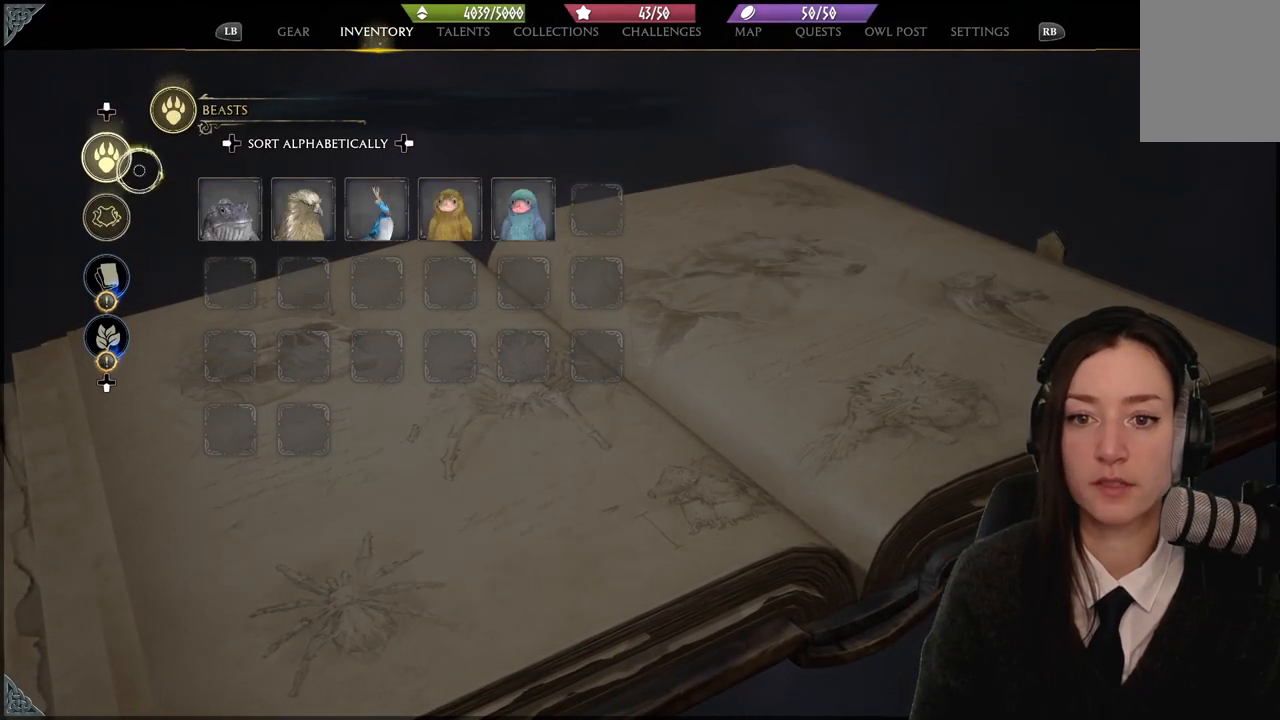
{"buttons": [], "left_stick": "right", "right_stick": "center", "events": []}
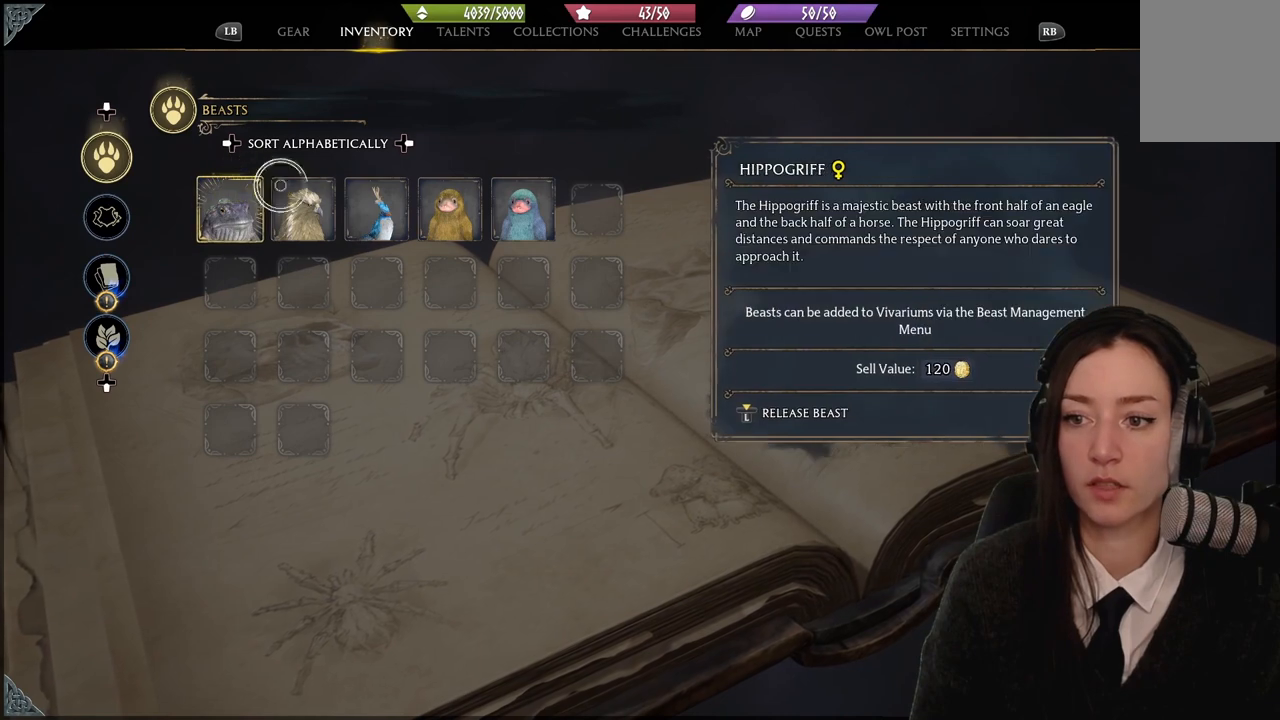
{"buttons": [], "left_stick": "right", "right_stick": "center", "events": []}
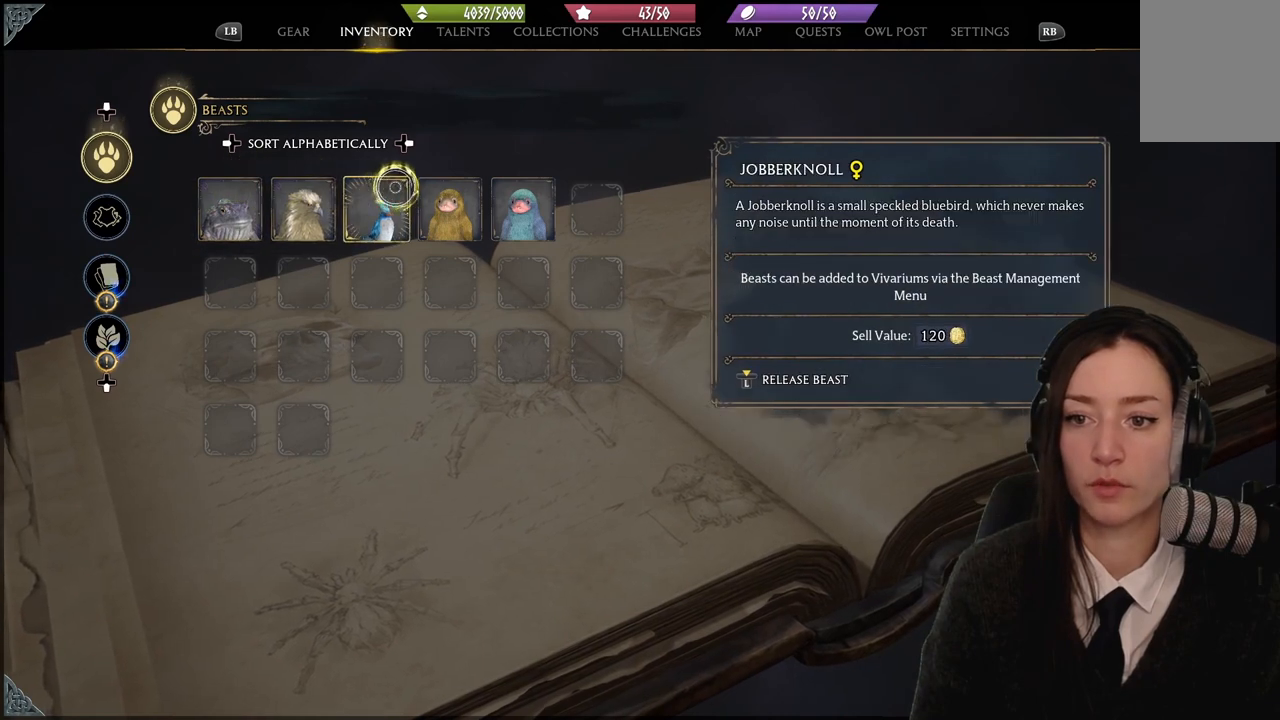
{"buttons": [], "left_stick": "left", "right_stick": "center", "events": [[267, "left_stick", "left"]]}
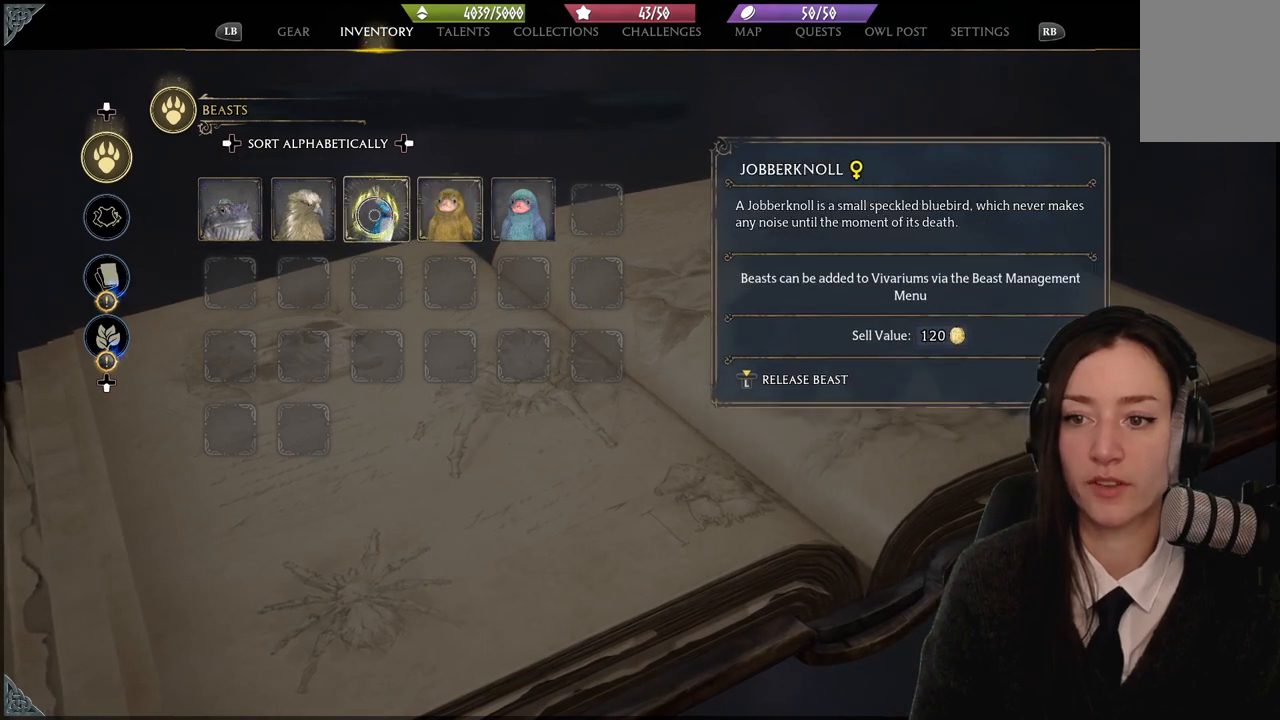
{"buttons": [], "left_stick": "left", "right_stick": "center", "events": []}
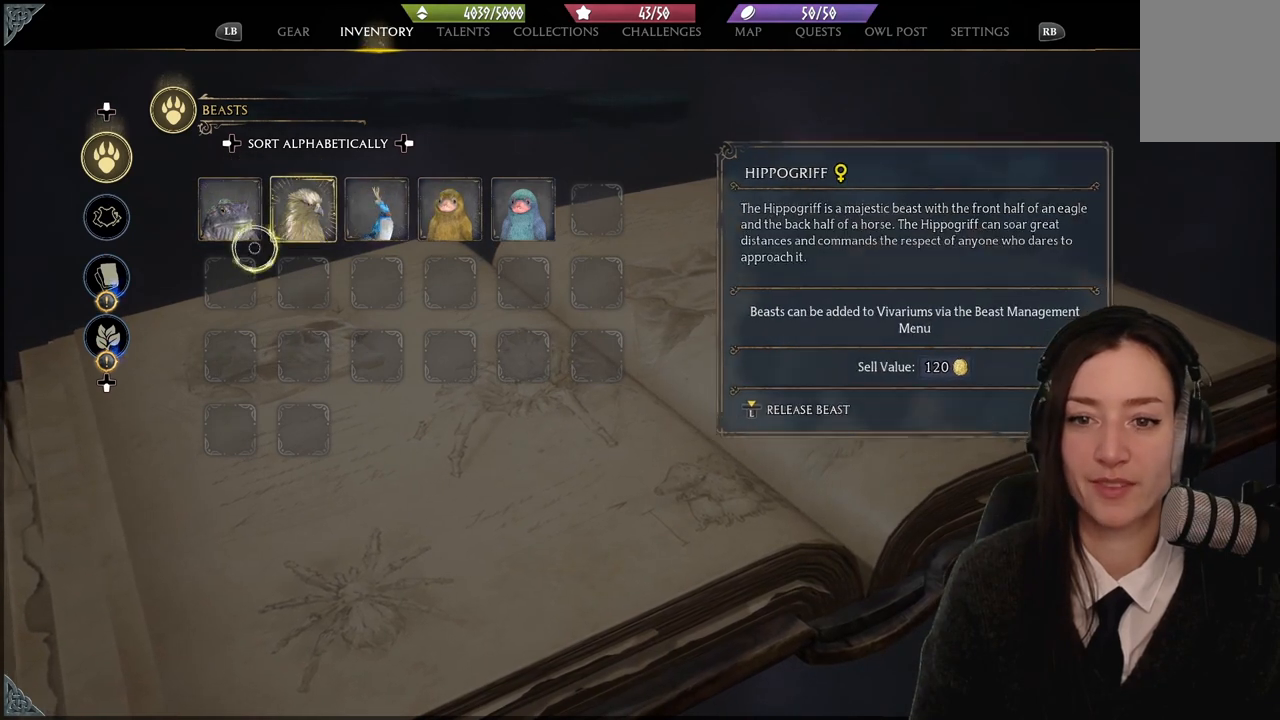
{"buttons": ["A"], "left_stick": "center", "right_stick": "center", "events": [[467, "A", "down"], [467, "left_stick", "center"]]}
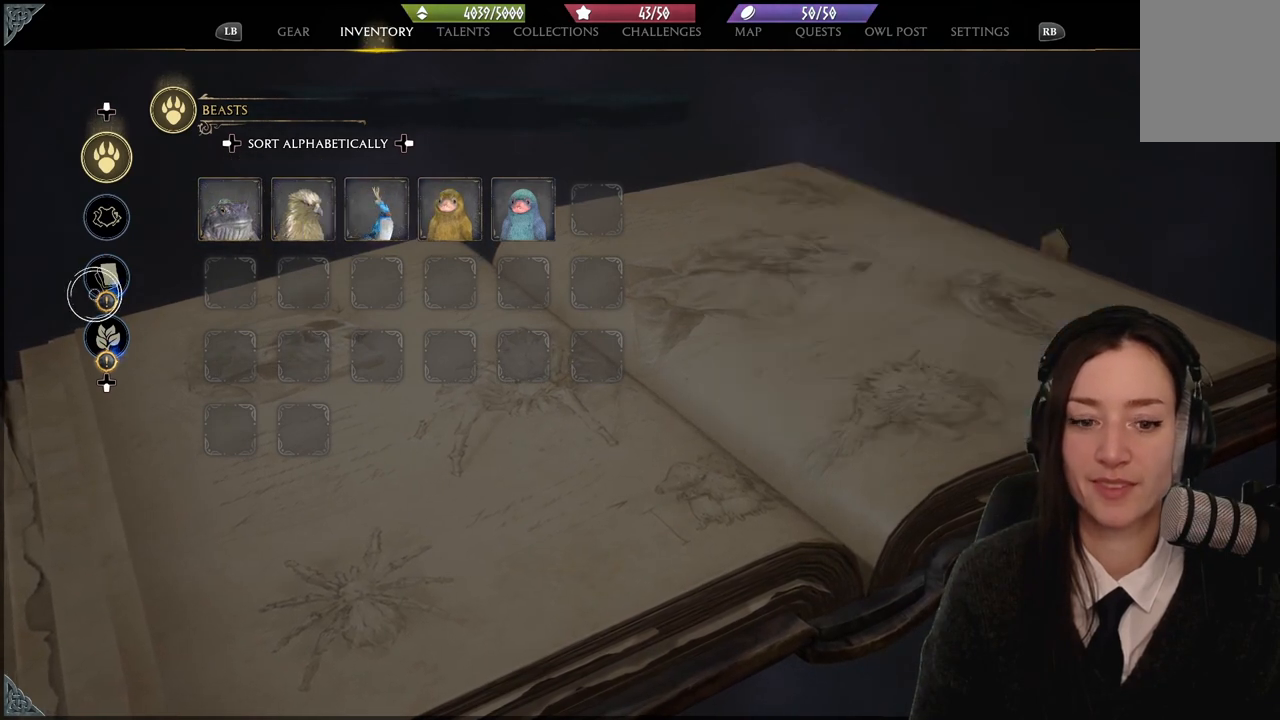
{"buttons": [], "left_stick": "right", "right_stick": "center", "events": [[34, "A", "up"], [301, "left_stick", "right"]]}
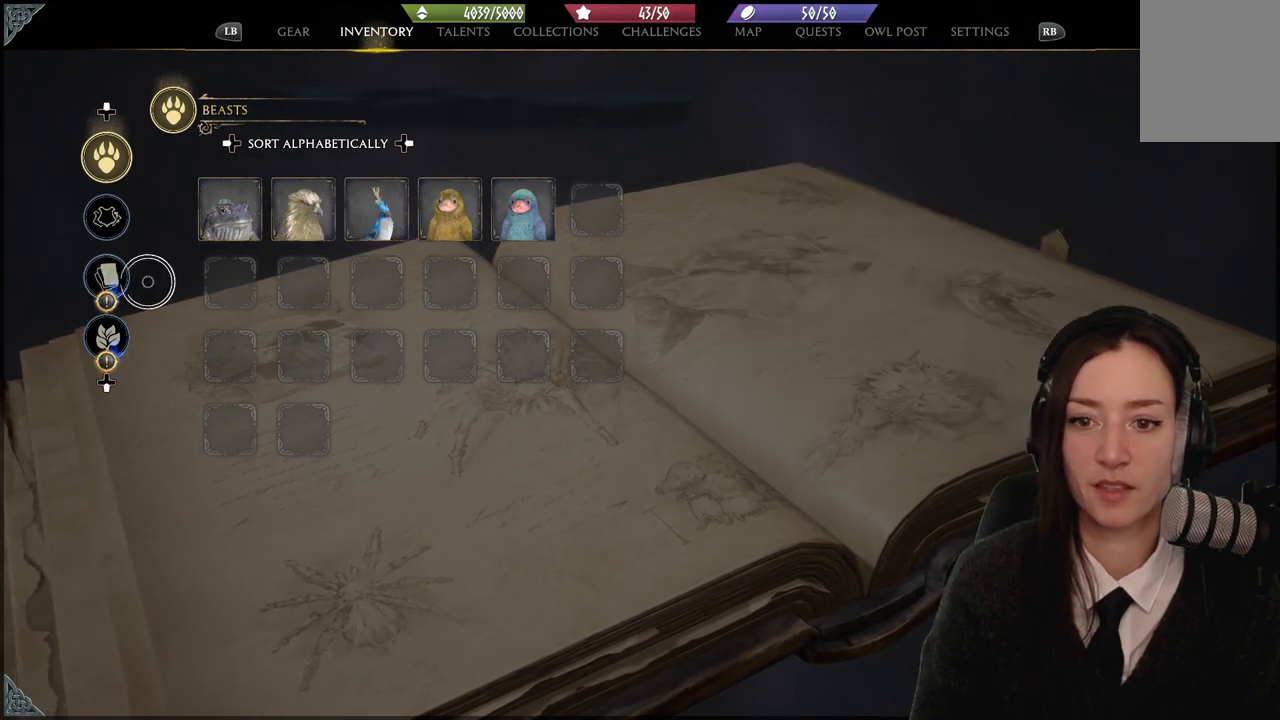
{"buttons": ["A"], "left_stick": "center", "right_stick": "center", "events": [[67, "left_stick", "center"], [300, "left_stick", "left"], [434, "A", "down"], [467, "left_stick", "center"]]}
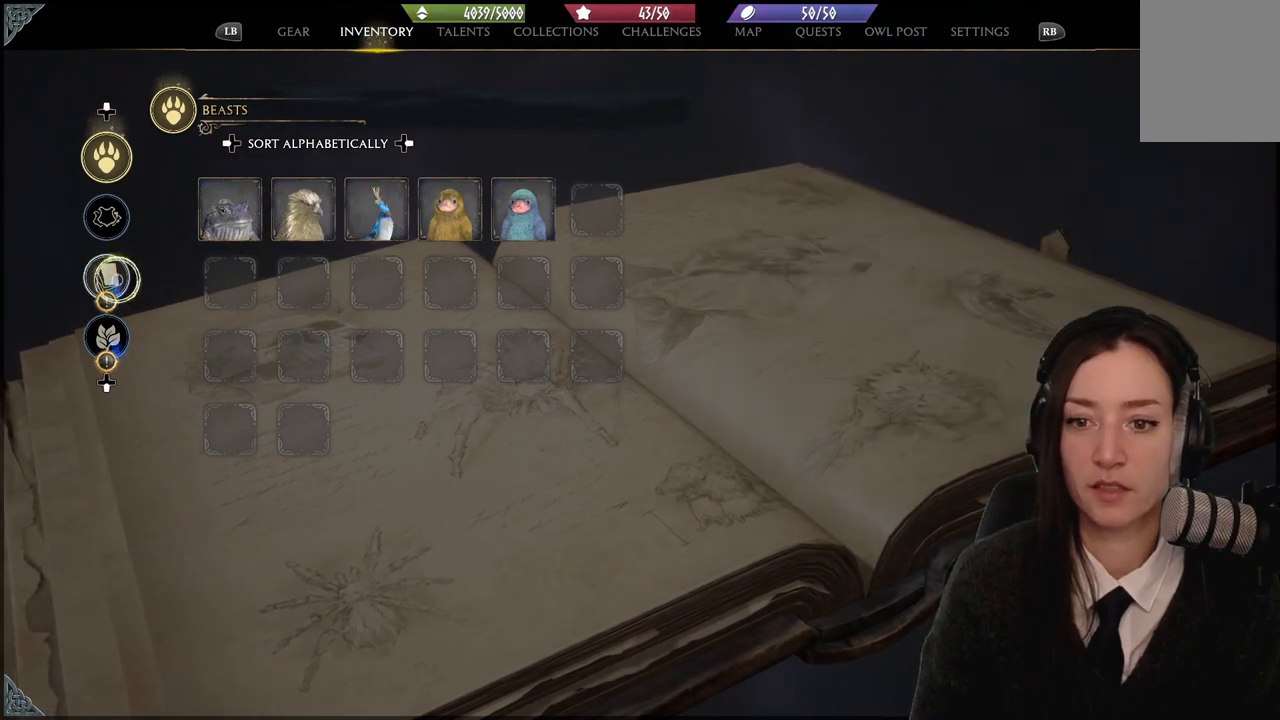
{"buttons": [], "left_stick": "right", "right_stick": "center", "events": [[34, "A", "up"], [100, "left_stick", "right"]]}
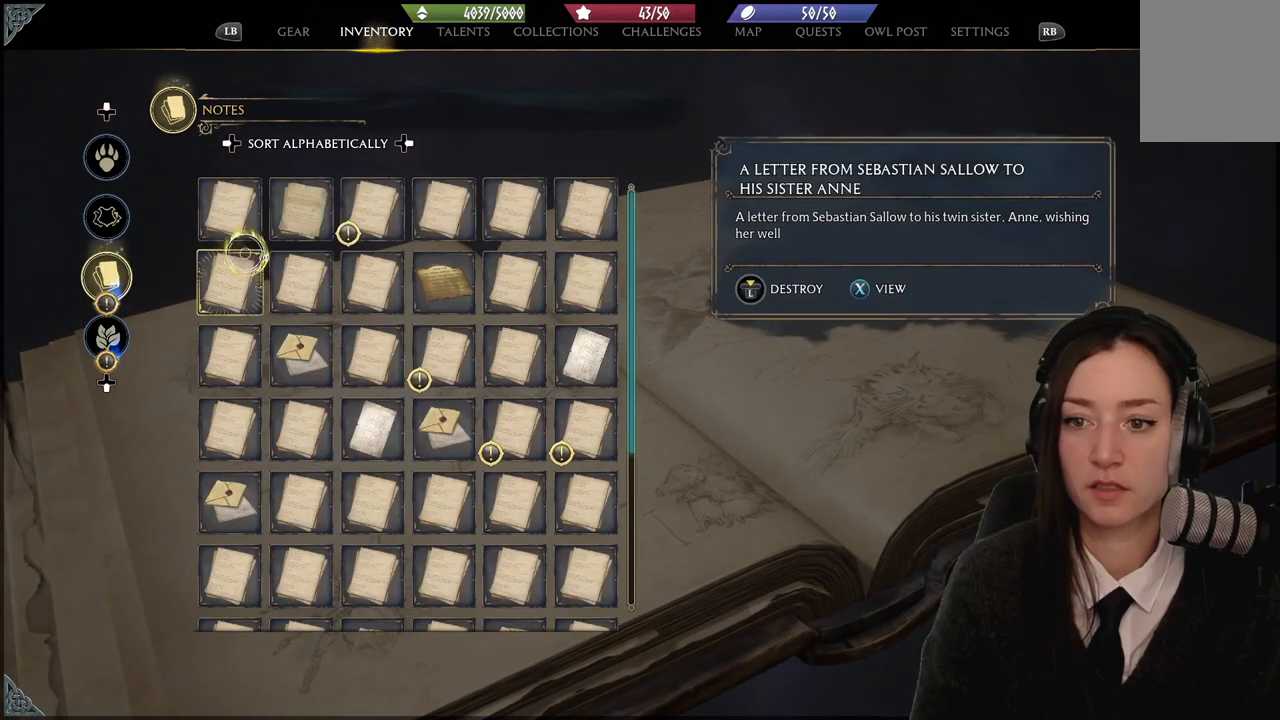
{"buttons": [], "left_stick": "down", "right_stick": "center", "events": [[400, "left_stick", "down-right"], [500, "left_stick", "down"]]}
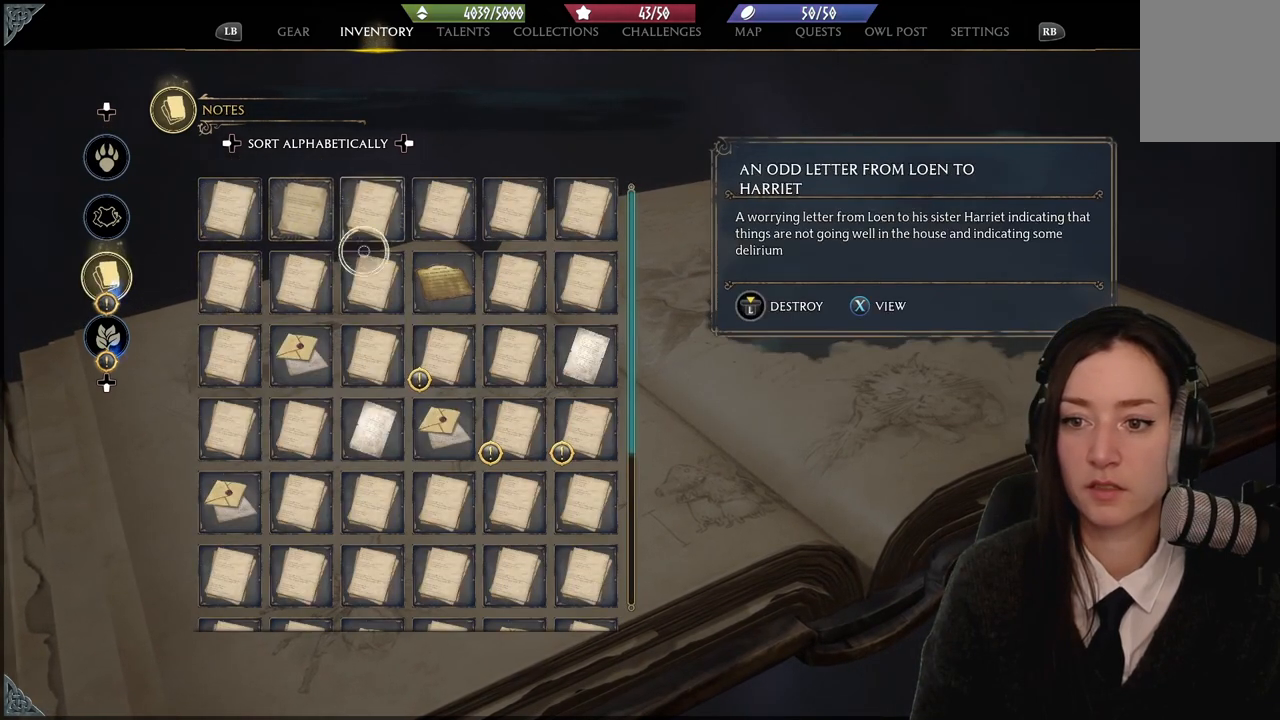
{"buttons": [], "left_stick": "down-right", "right_stick": "center", "events": [[234, "left_stick", "down-right"]]}
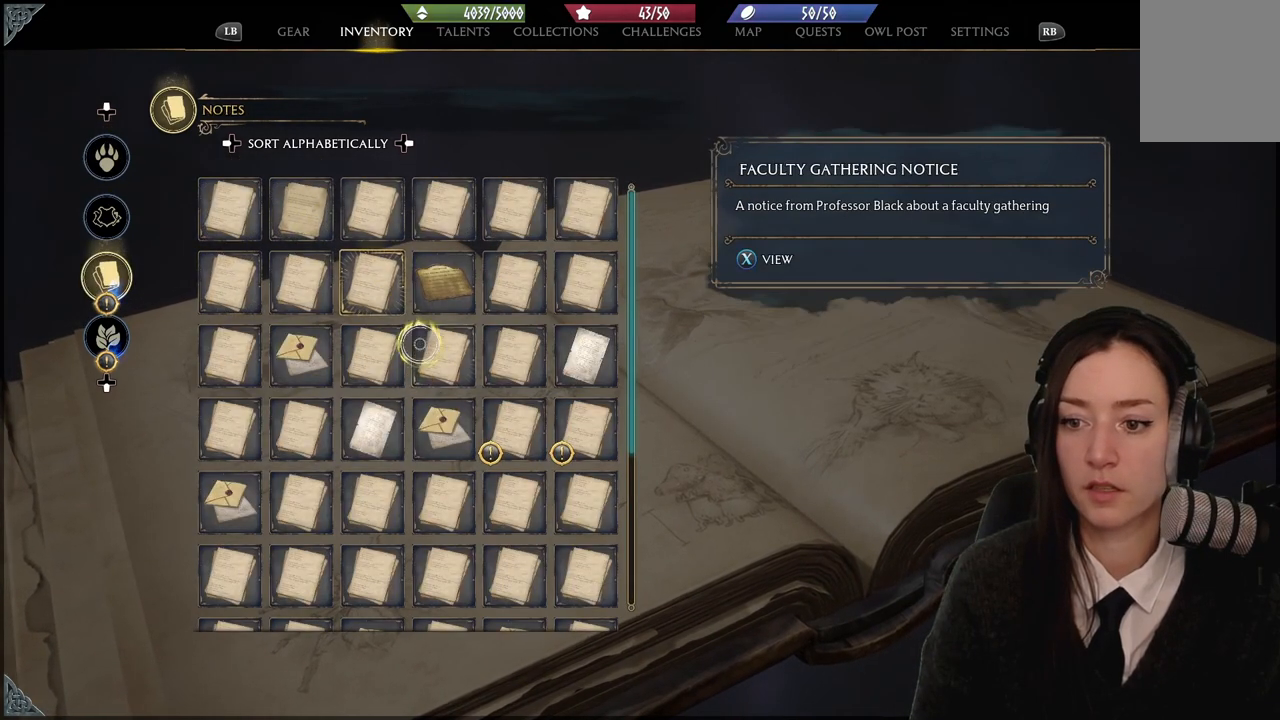
{"buttons": [], "left_stick": "down-right", "right_stick": "center", "events": []}
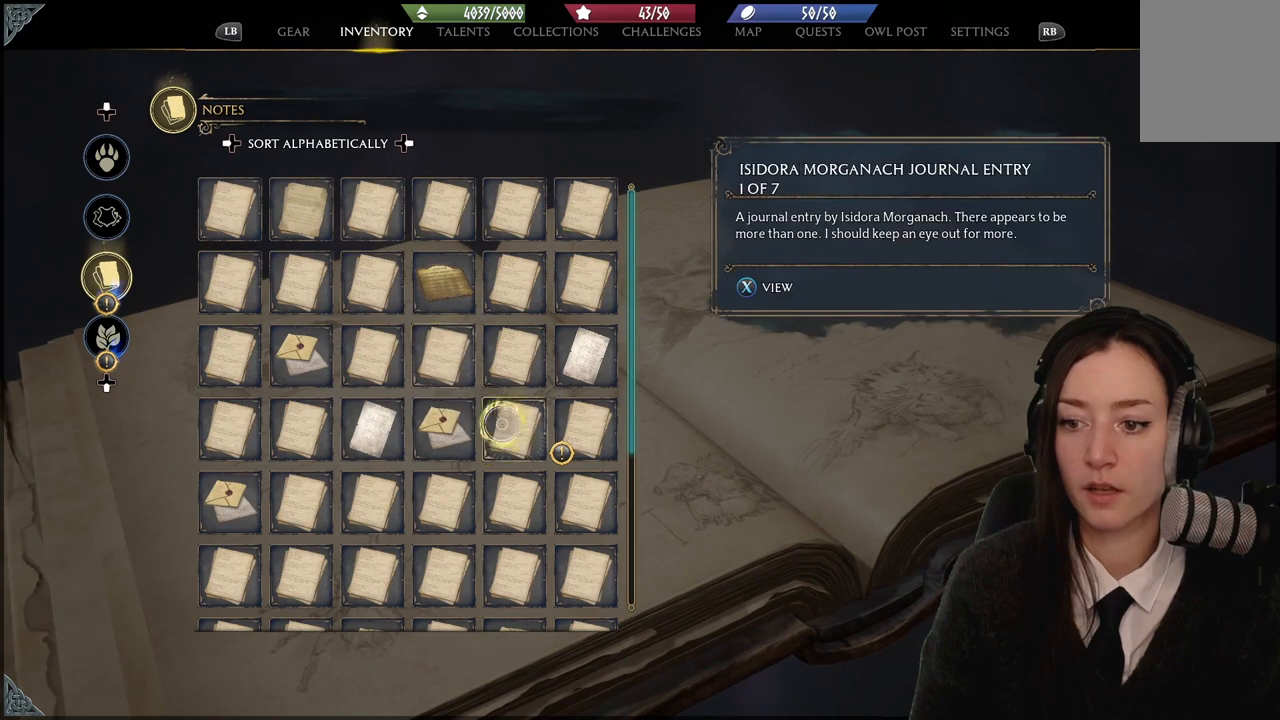
{"buttons": [], "left_stick": "right", "right_stick": "center", "events": [[167, "left_stick", "down"], [267, "left_stick", "down-left"], [501, "left_stick", "right"]]}
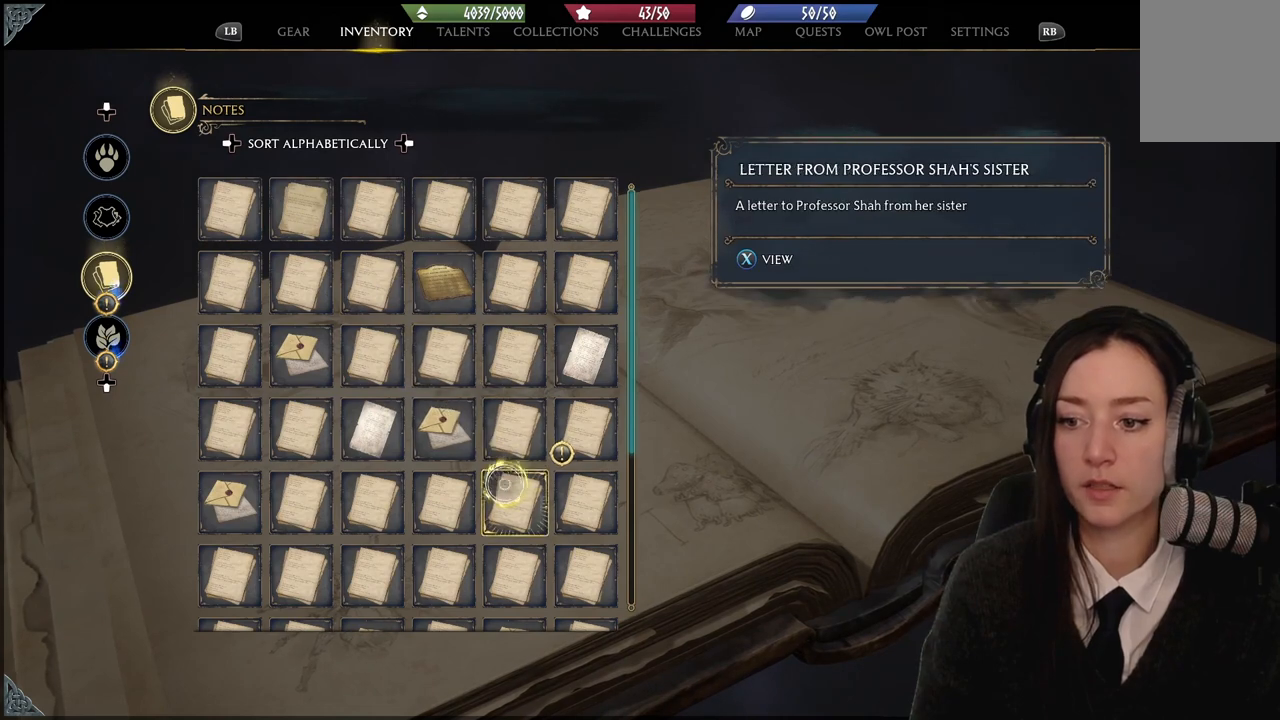
{"buttons": [], "left_stick": "down-left", "right_stick": "center", "events": [[500, "left_stick", "down-left"]]}
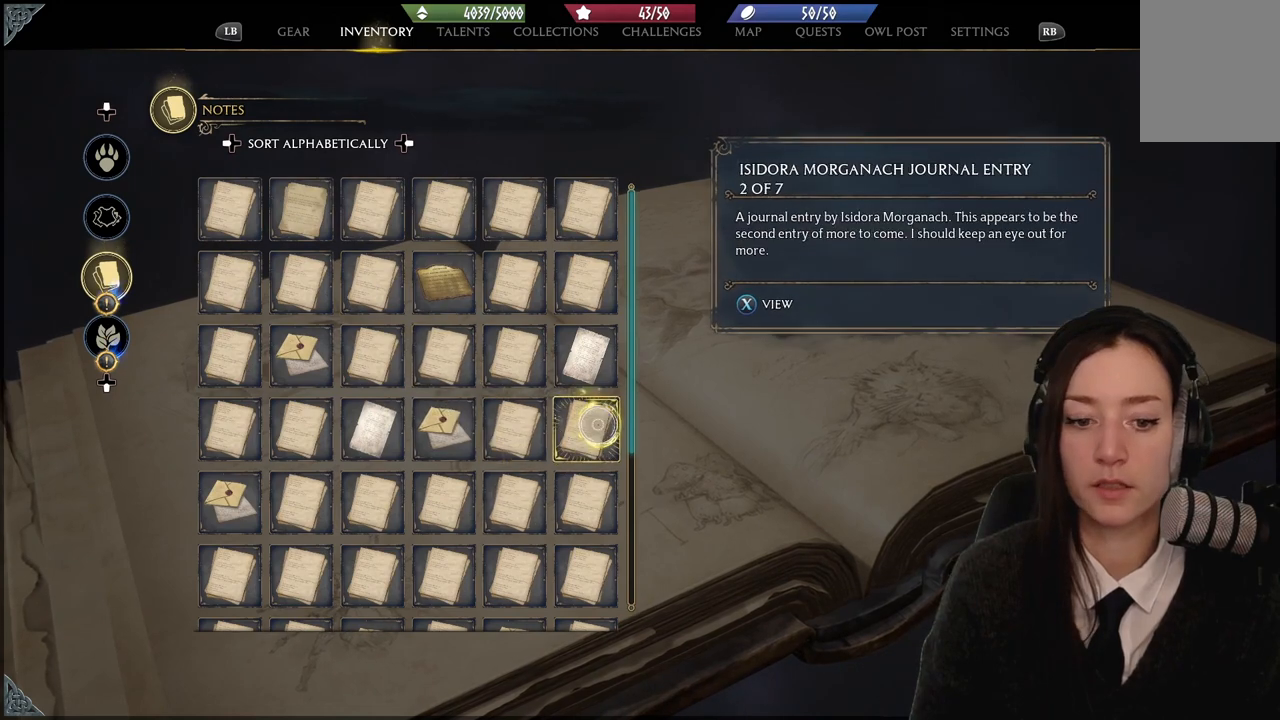
{"buttons": [], "left_stick": "down-left", "right_stick": "down", "events": [[501, "right_stick", "down"]]}